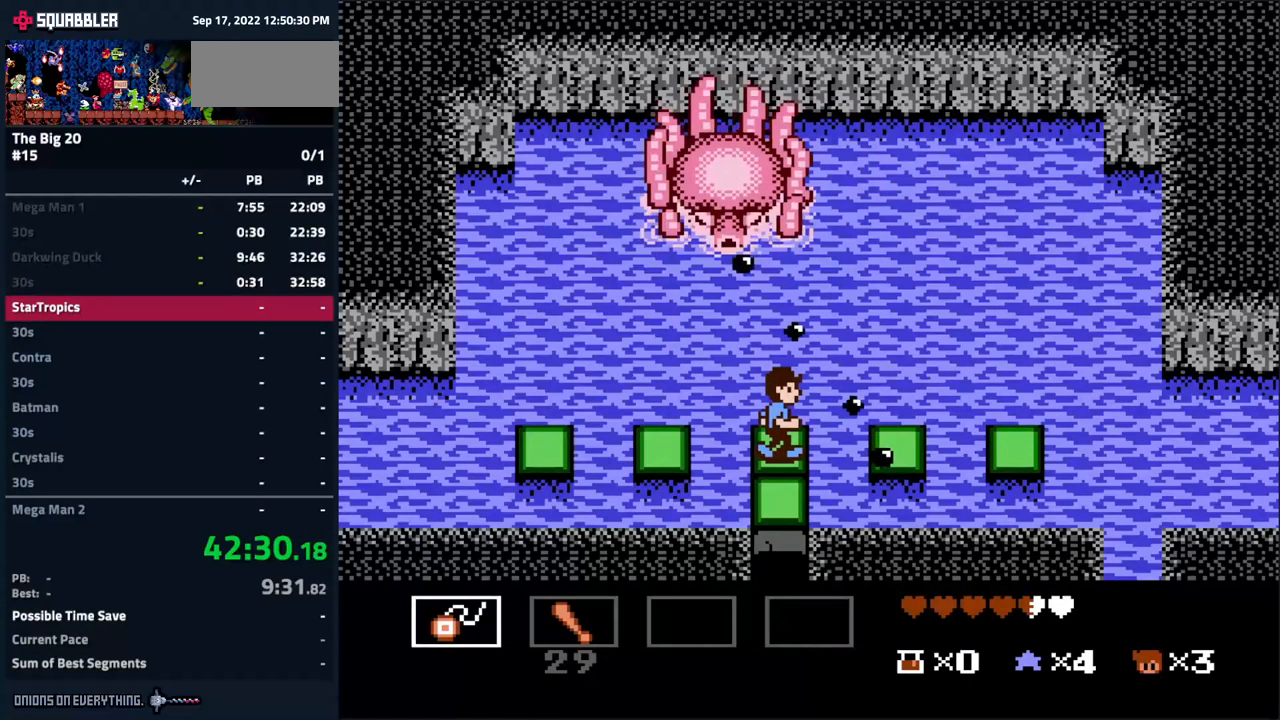
Gameplay with a controller (Nintendo layout); each line is a JSON object with the inputs held at the frame after it. "events" lists button and stick changes between this image and that frame as [ms after this image, input, new state], when the widget could be followed in between. Not read: L3 R3.
{"buttons": [], "events": []}
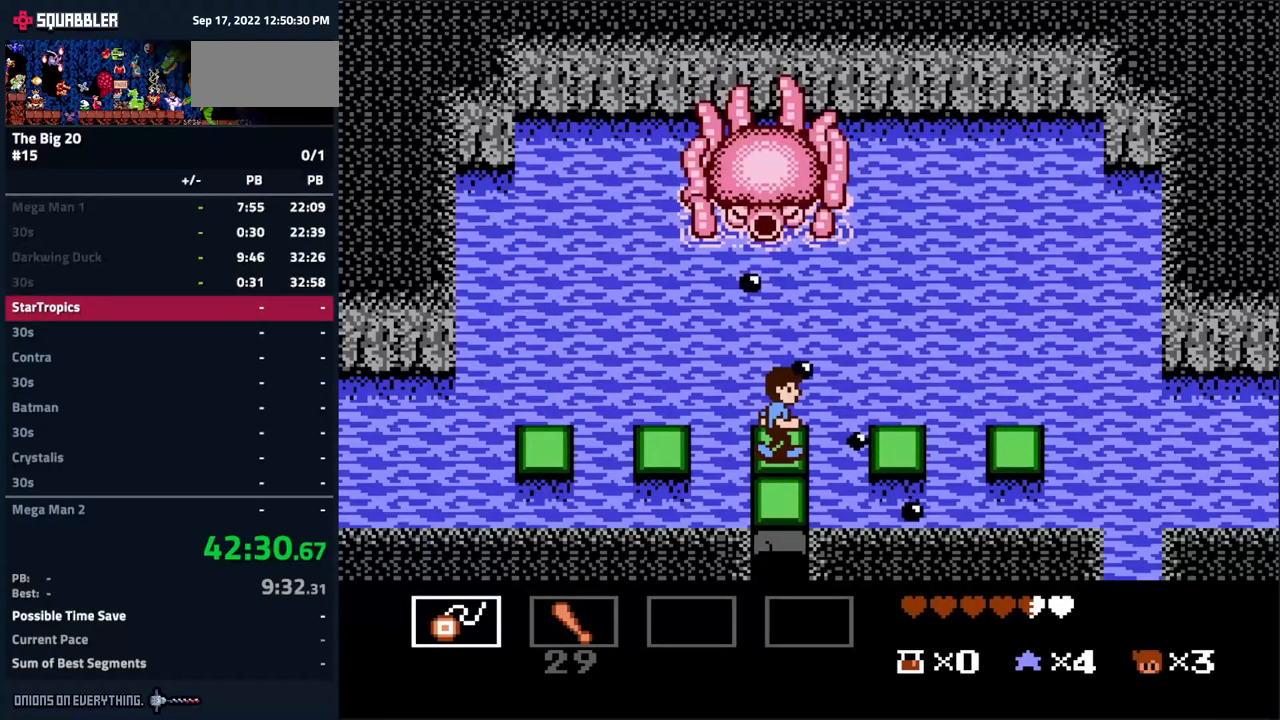
{"buttons": ["A", "DPAD_RIGHT"], "events": [[267, "DPAD_RIGHT", "down"], [317, "A", "down"]]}
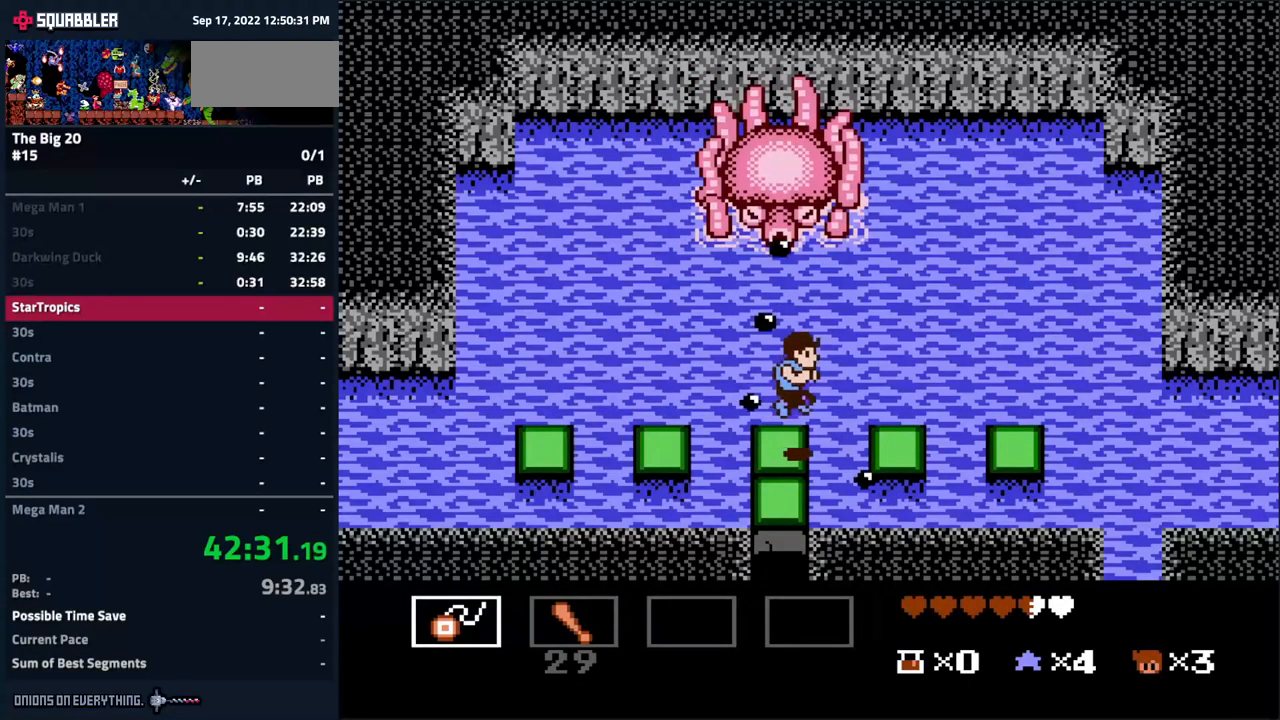
{"buttons": ["DPAD_LEFT"]}
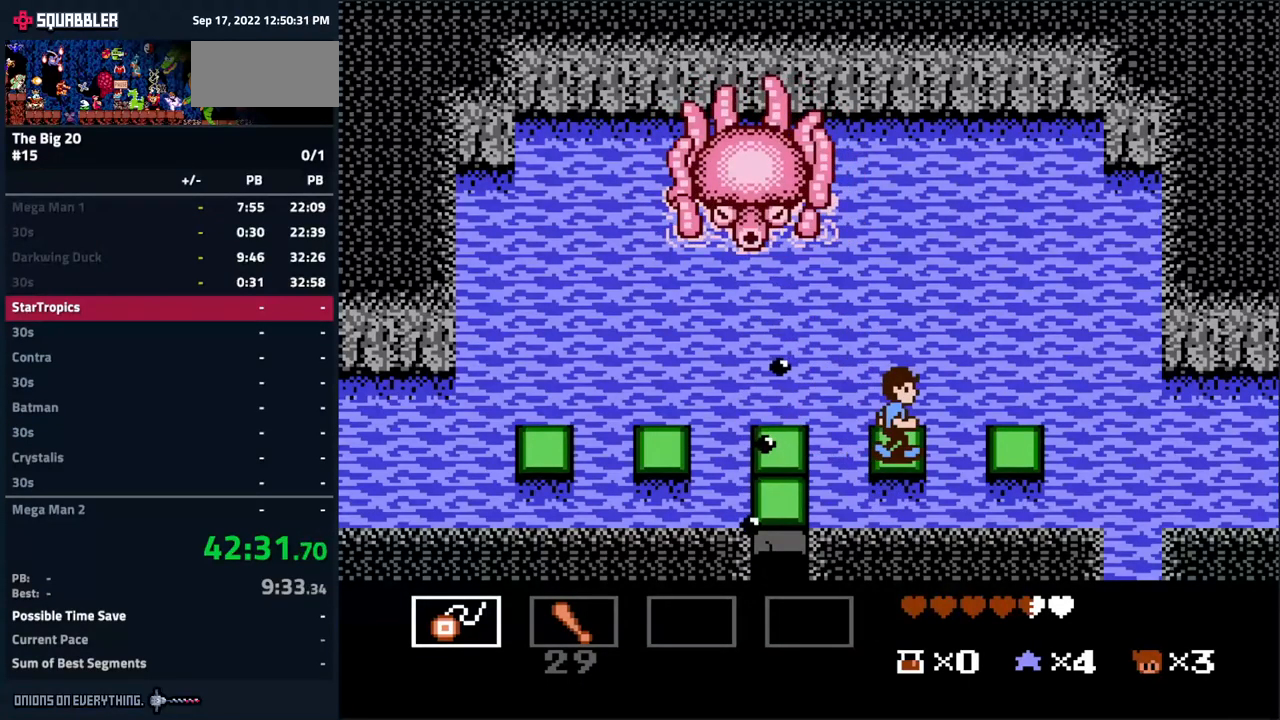
{"buttons": ["DPAD_LEFT"], "events": [[134, "DPAD_LEFT", "up"], [500, "DPAD_LEFT", "down"]]}
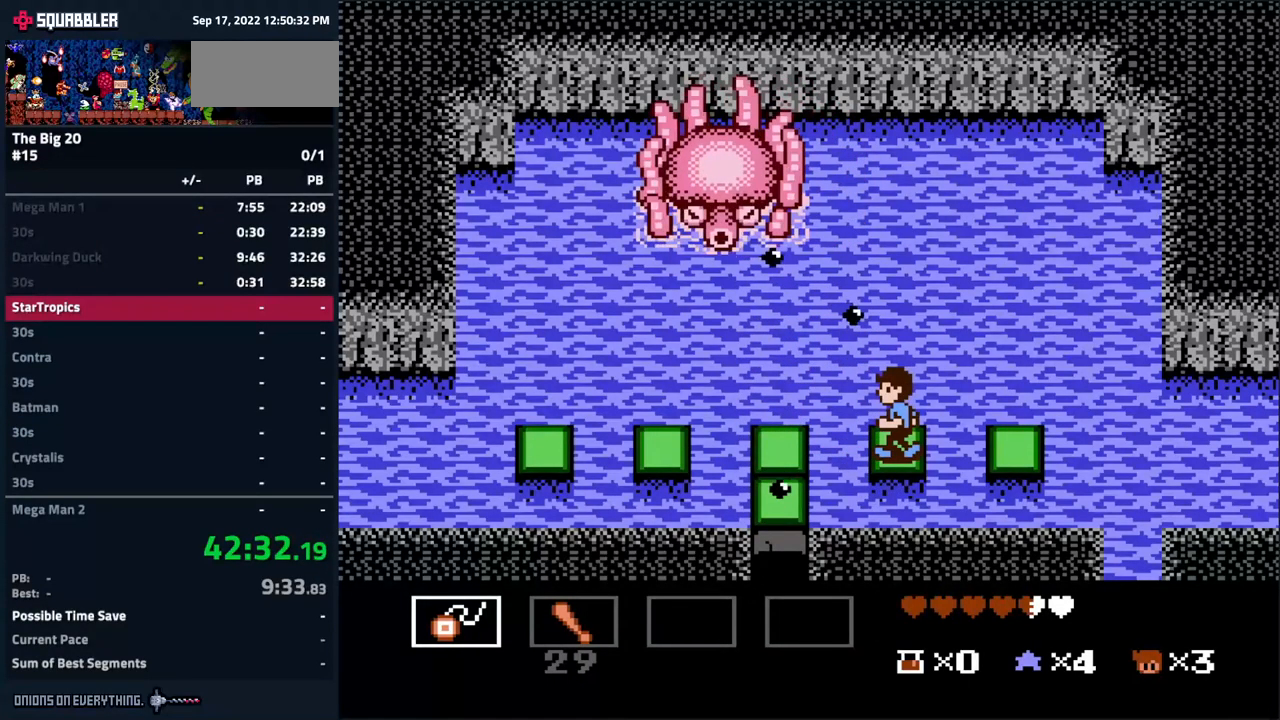
{"buttons": ["DPAD_LEFT"], "events": [[84, "A", "down"], [350, "A", "up"]]}
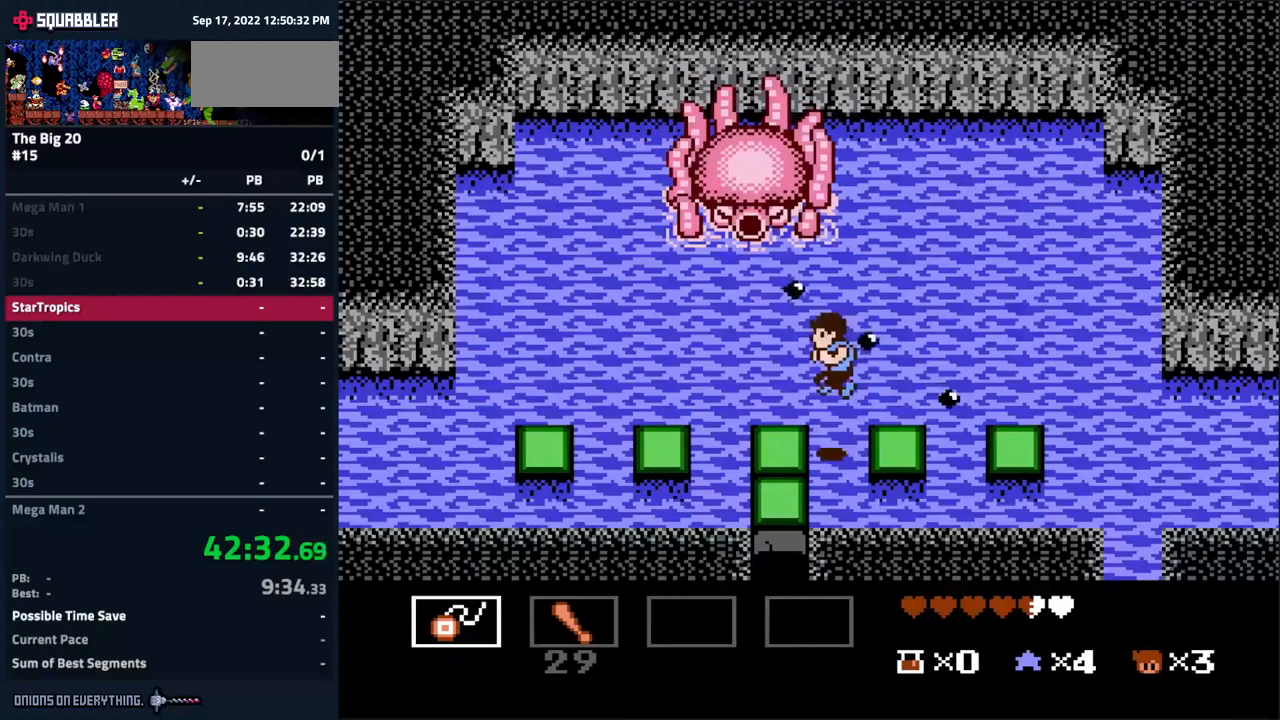
{"buttons": [], "events": [[484, "DPAD_LEFT", "up"]]}
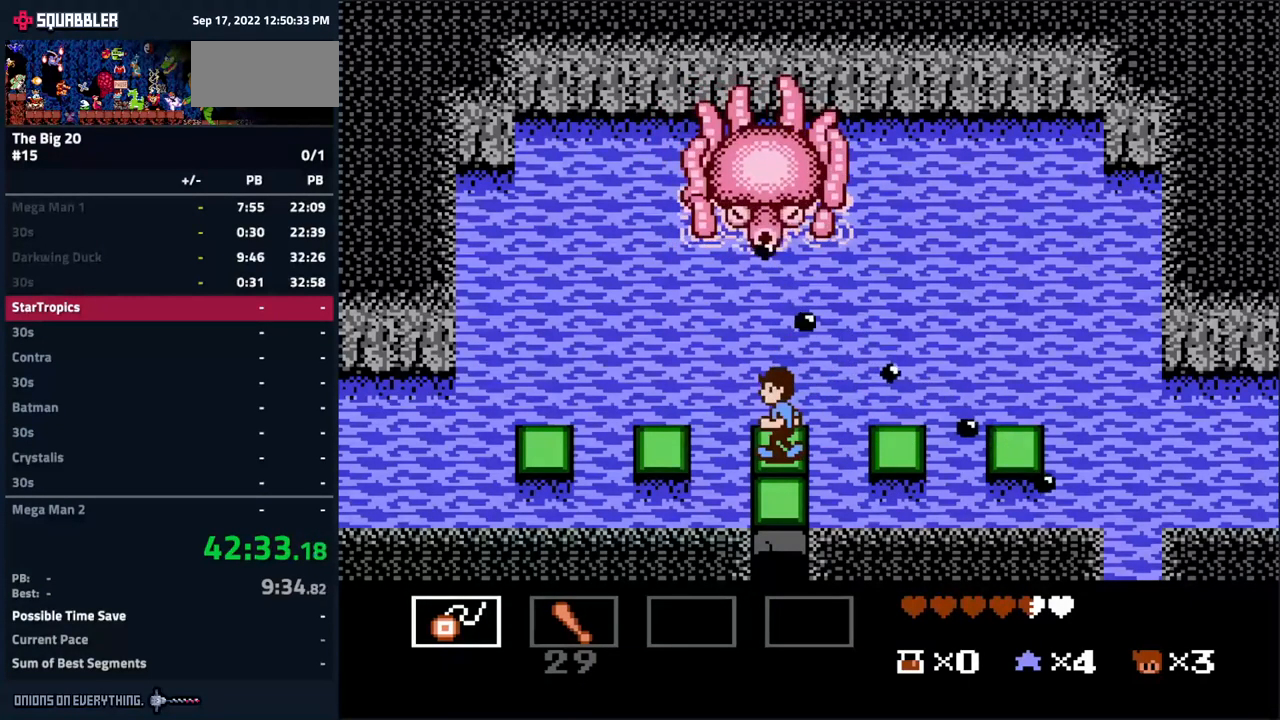
{"buttons": ["A", "DPAD_RIGHT"], "events": [[217, "DPAD_RIGHT", "down"], [284, "A", "down"]]}
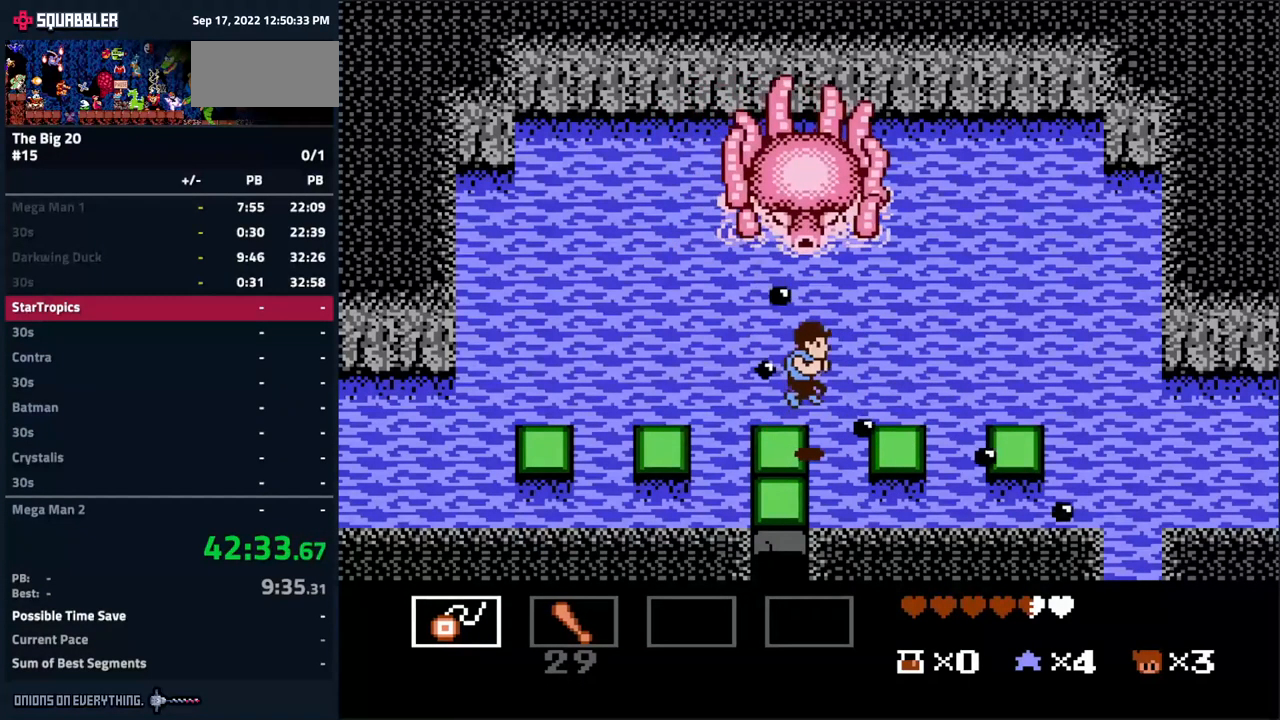
{"buttons": [], "events": [[250, "A", "up"], [484, "DPAD_RIGHT", "up"]]}
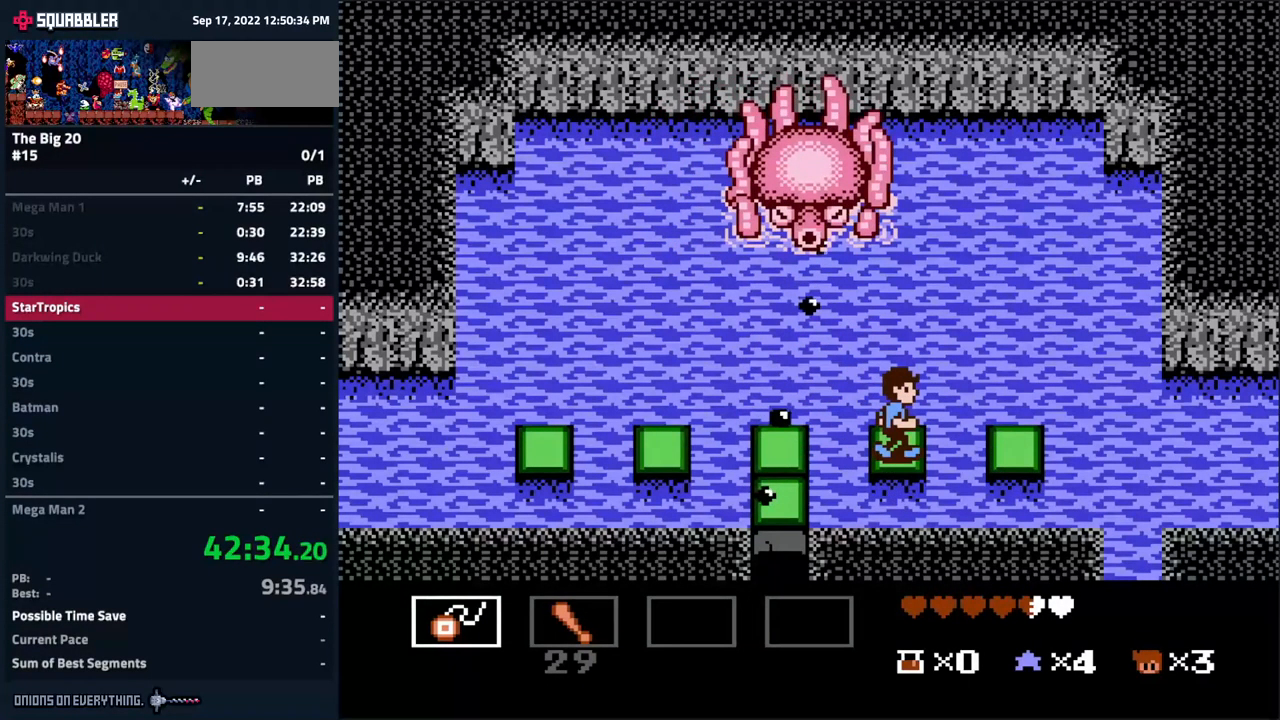
{"buttons": ["A", "DPAD_LEFT"], "events": [[417, "DPAD_LEFT", "down"], [484, "A", "down"]]}
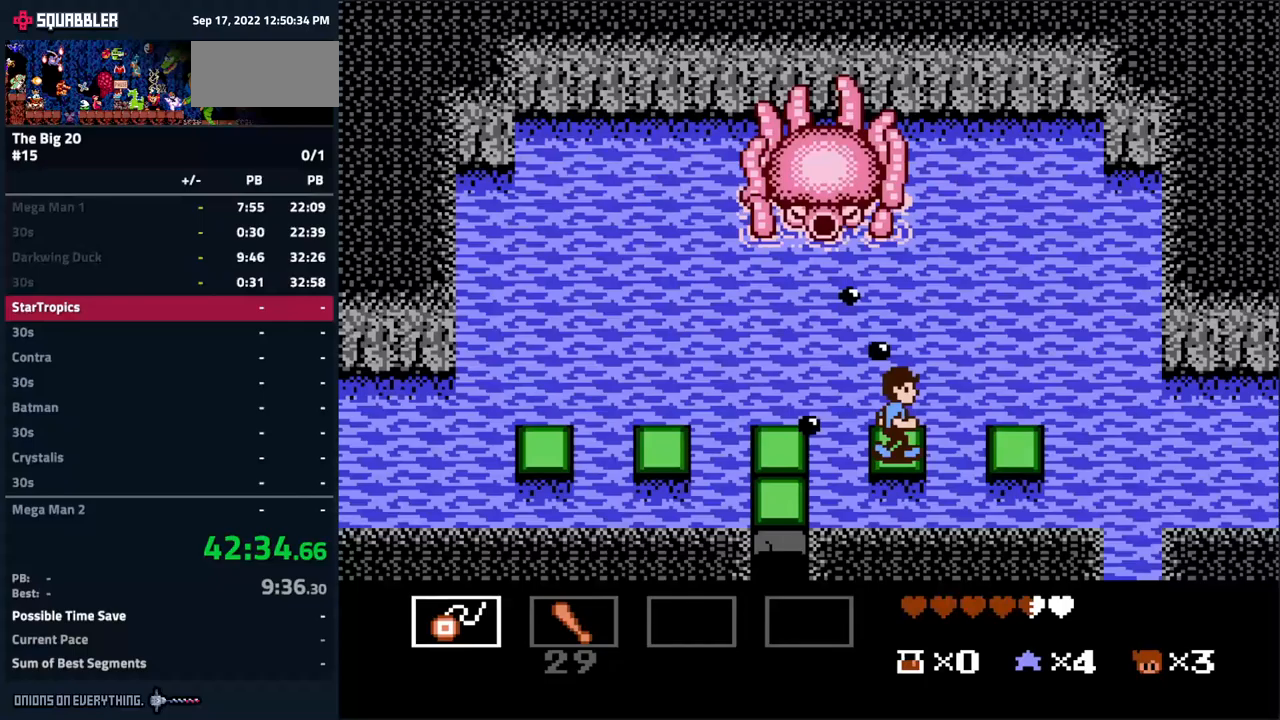
{"buttons": [], "events": [[317, "A", "up"], [333, "DPAD_LEFT", "up"]]}
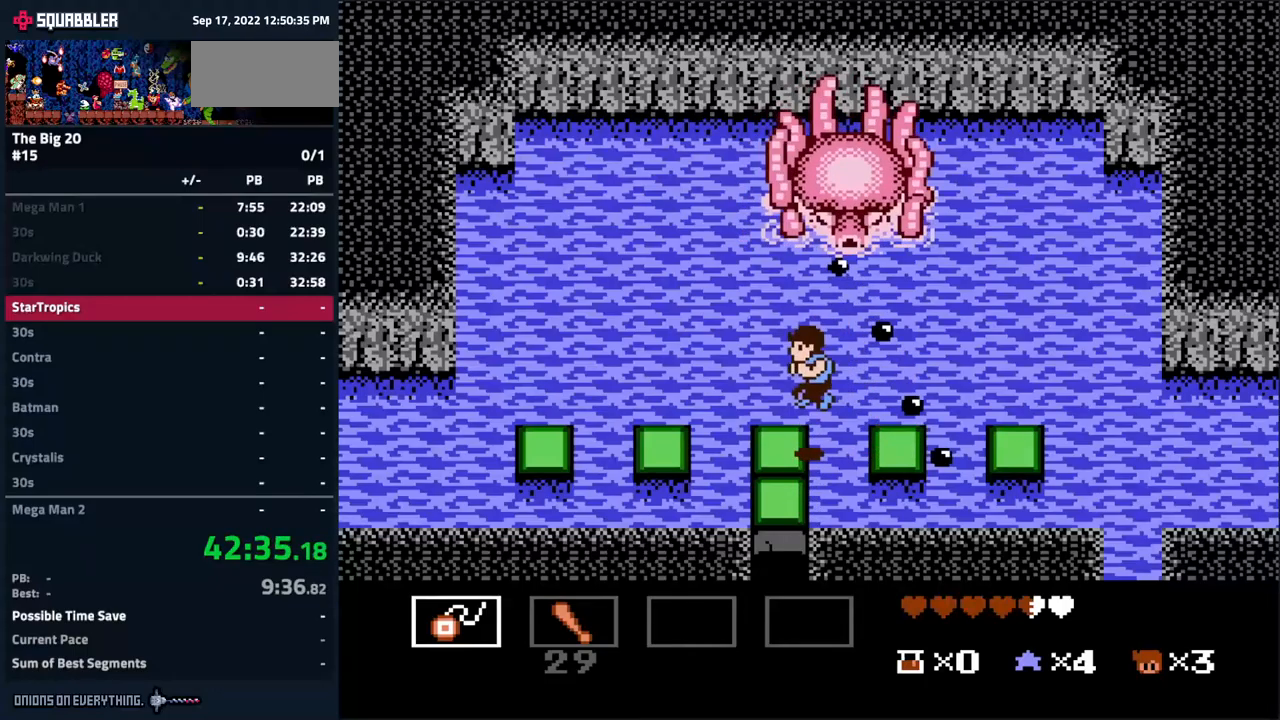
{"buttons": [], "events": []}
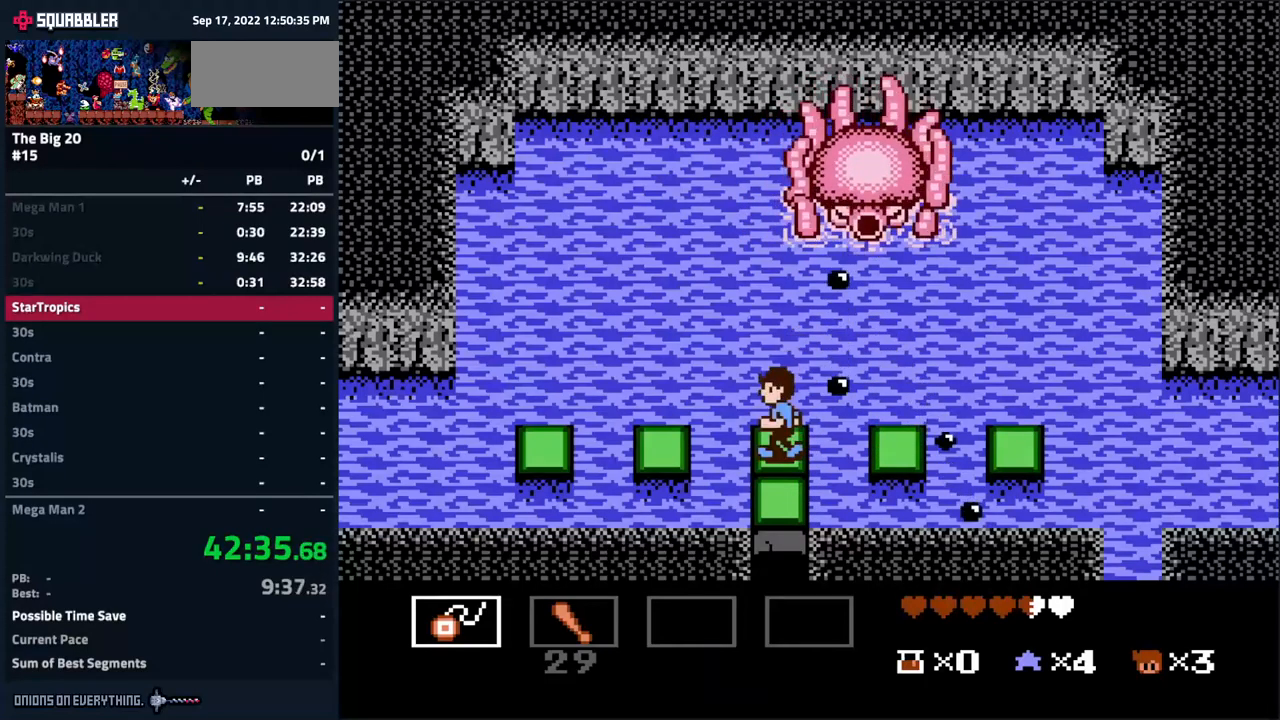
{"buttons": ["A", "DPAD_RIGHT"], "events": [[250, "DPAD_RIGHT", "down"], [300, "A", "down"]]}
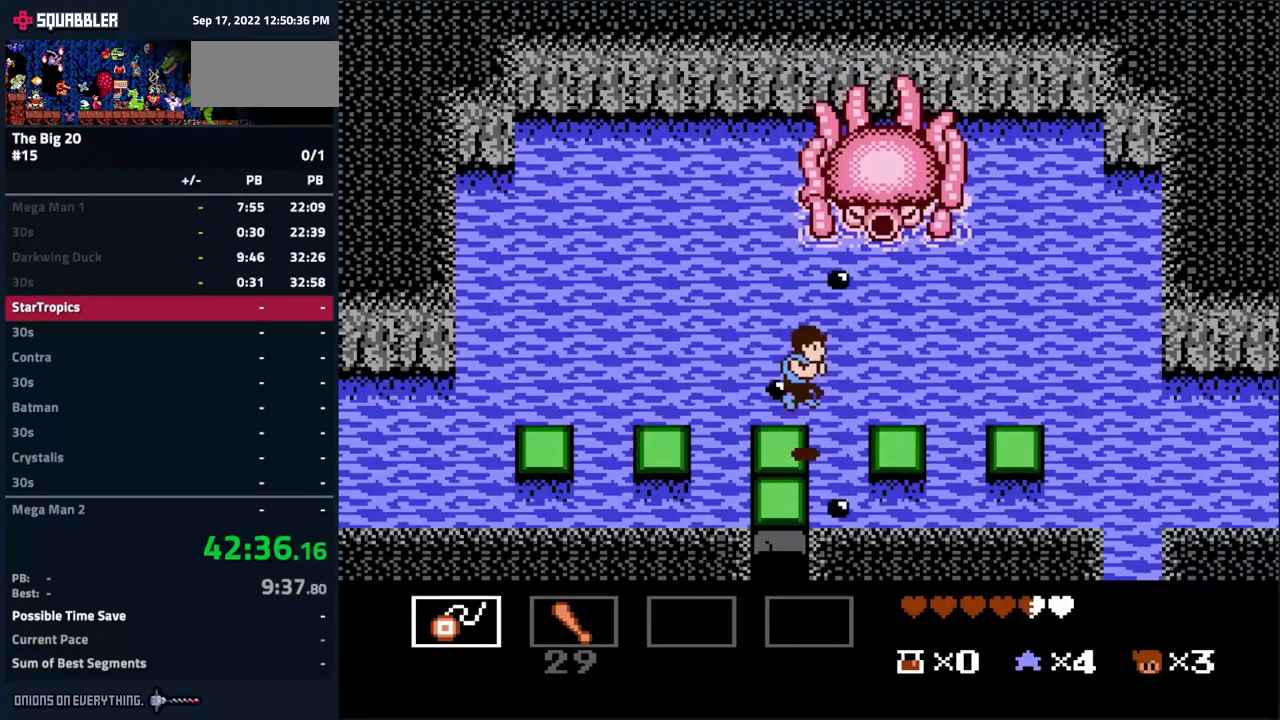
{"buttons": [], "events": [[100, "A", "up"], [167, "DPAD_RIGHT", "up"]]}
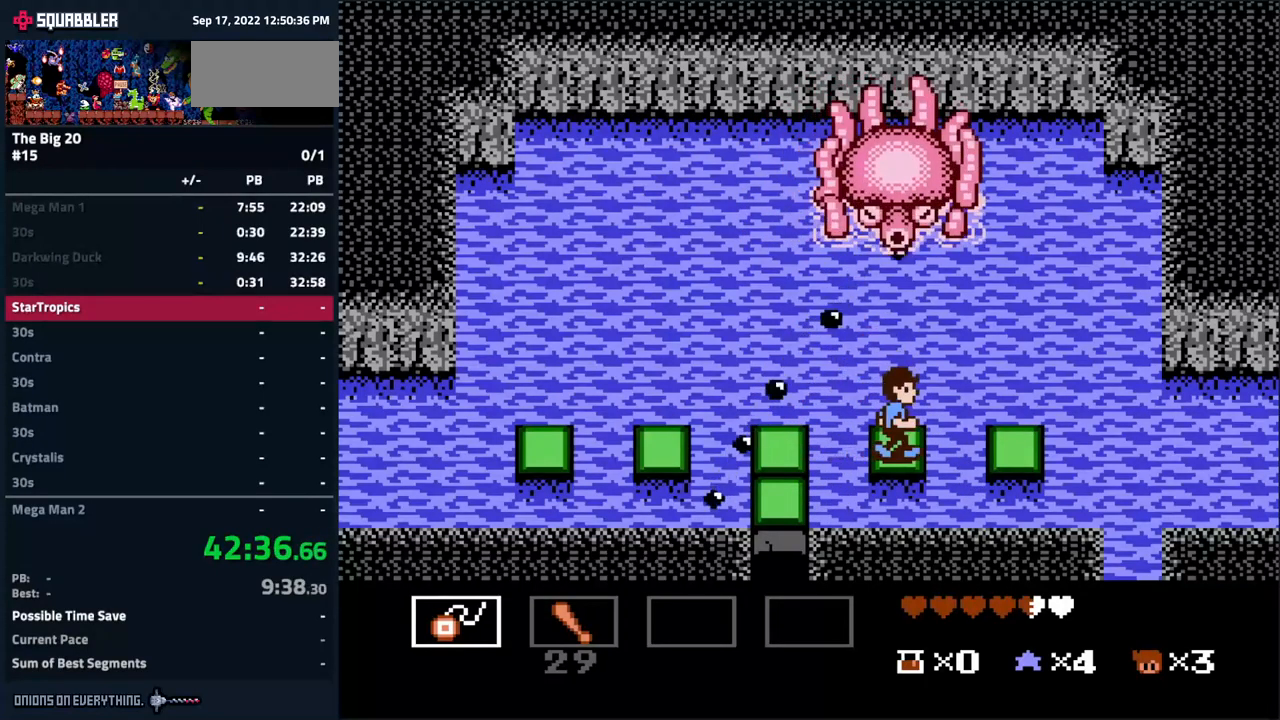
{"buttons": ["START"], "events": [[433, "START", "down"]]}
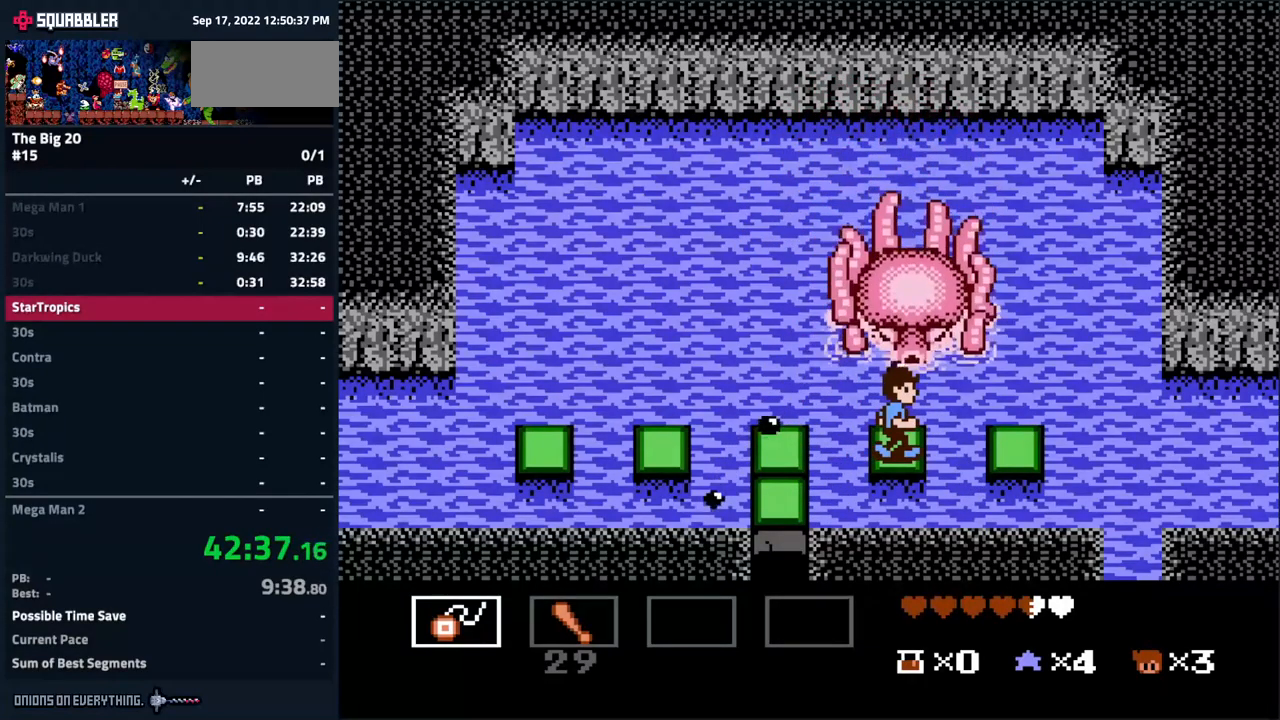
{"buttons": [], "events": [[183, "START", "up"]]}
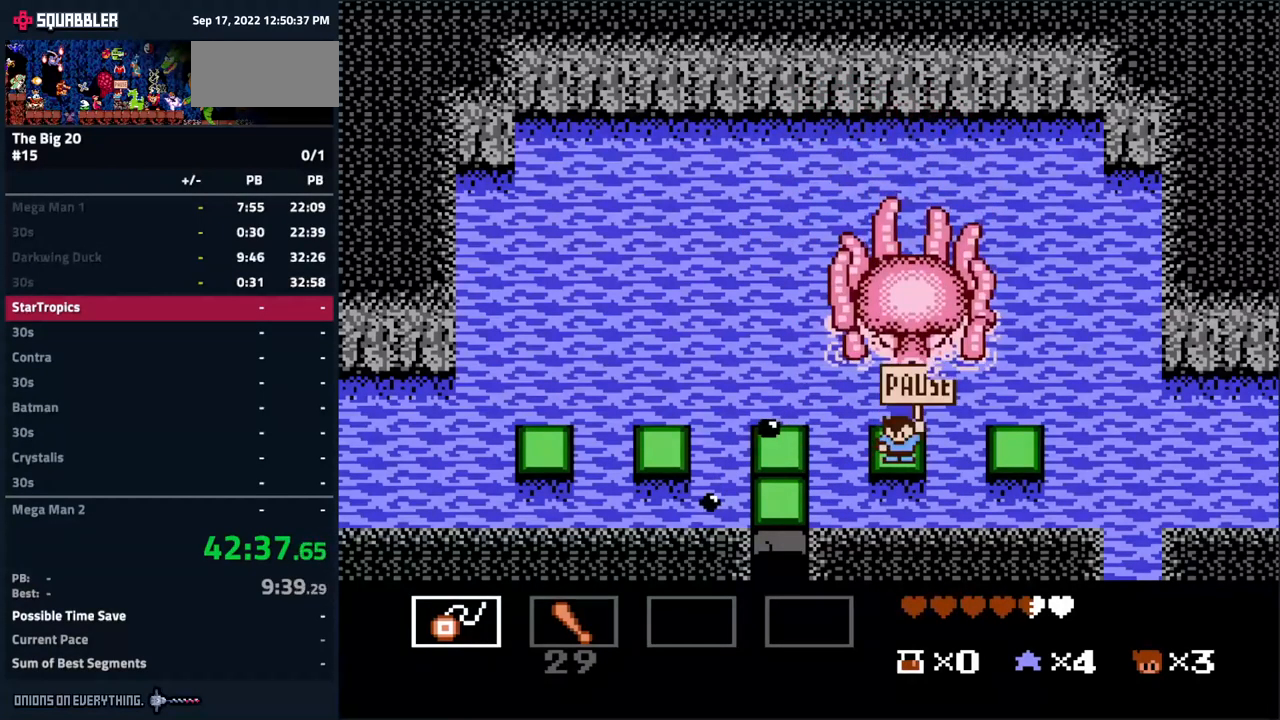
{"buttons": ["DPAD_DOWN"], "events": [[500, "DPAD_DOWN", "down"]]}
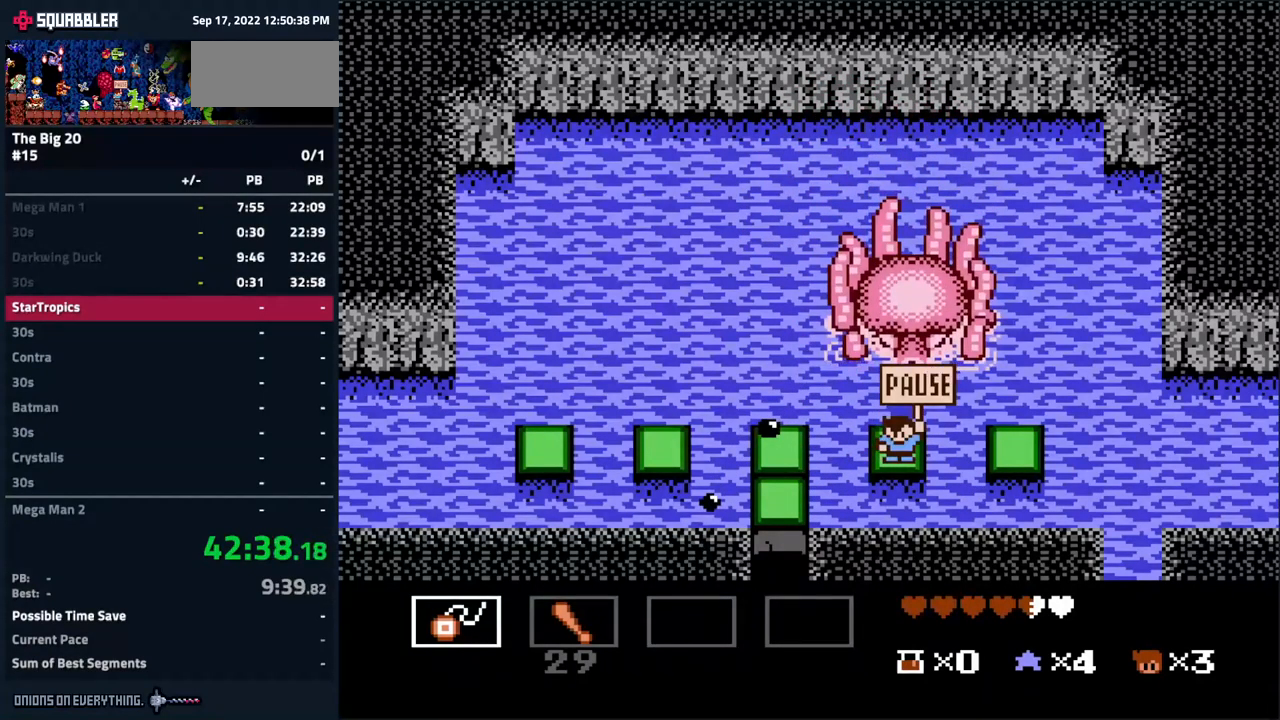
{"buttons": [], "events": [[117, "DPAD_DOWN", "up"]]}
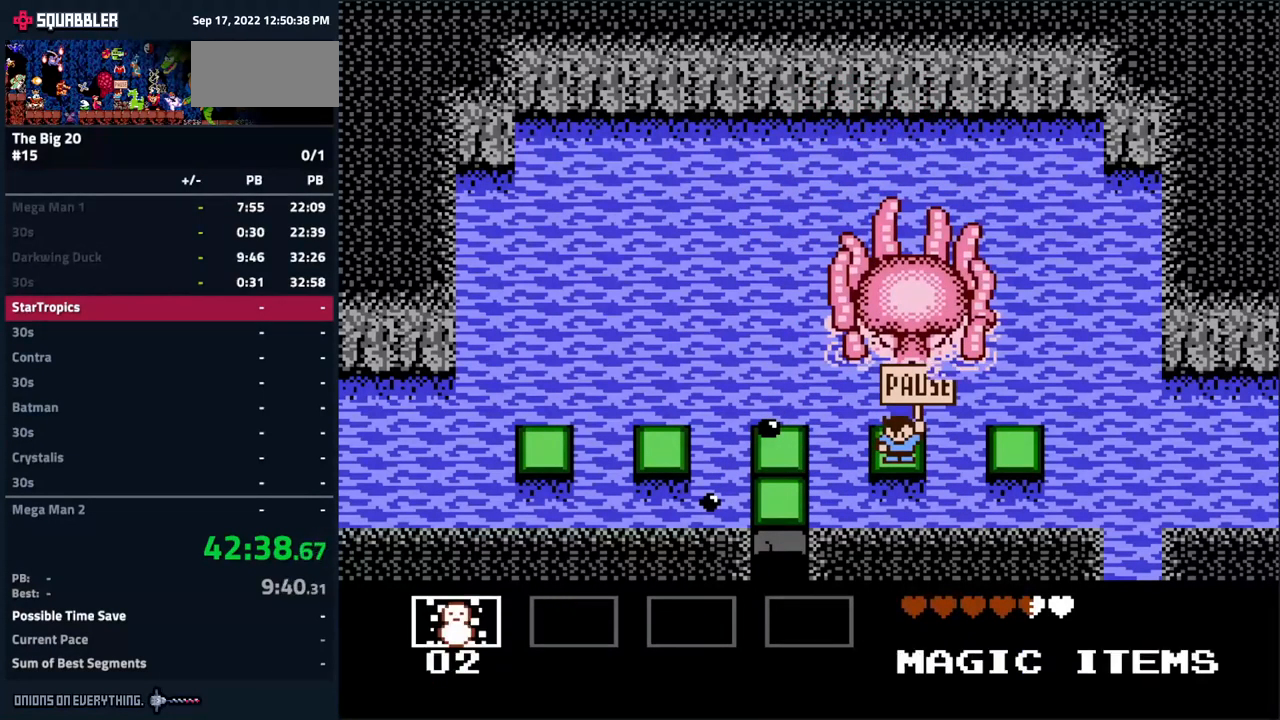
{"buttons": [], "events": [[300, "B", "down"], [450, "B", "up"]]}
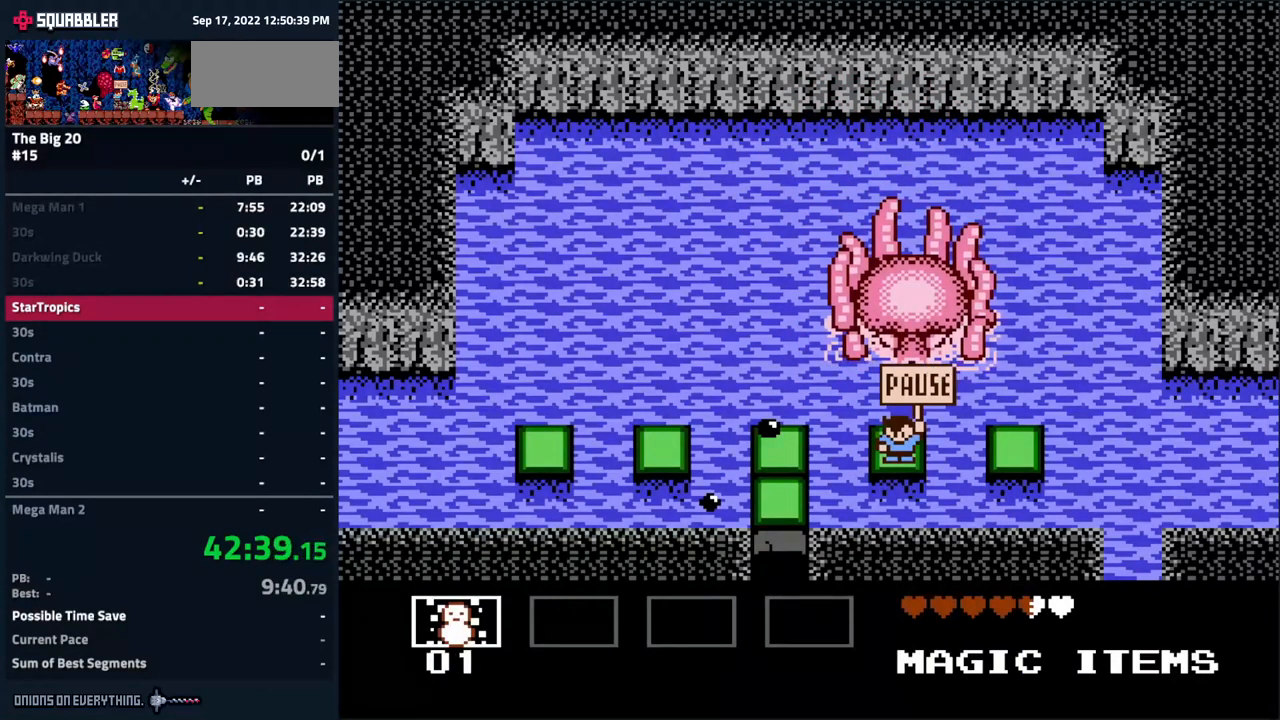
{"buttons": [], "events": []}
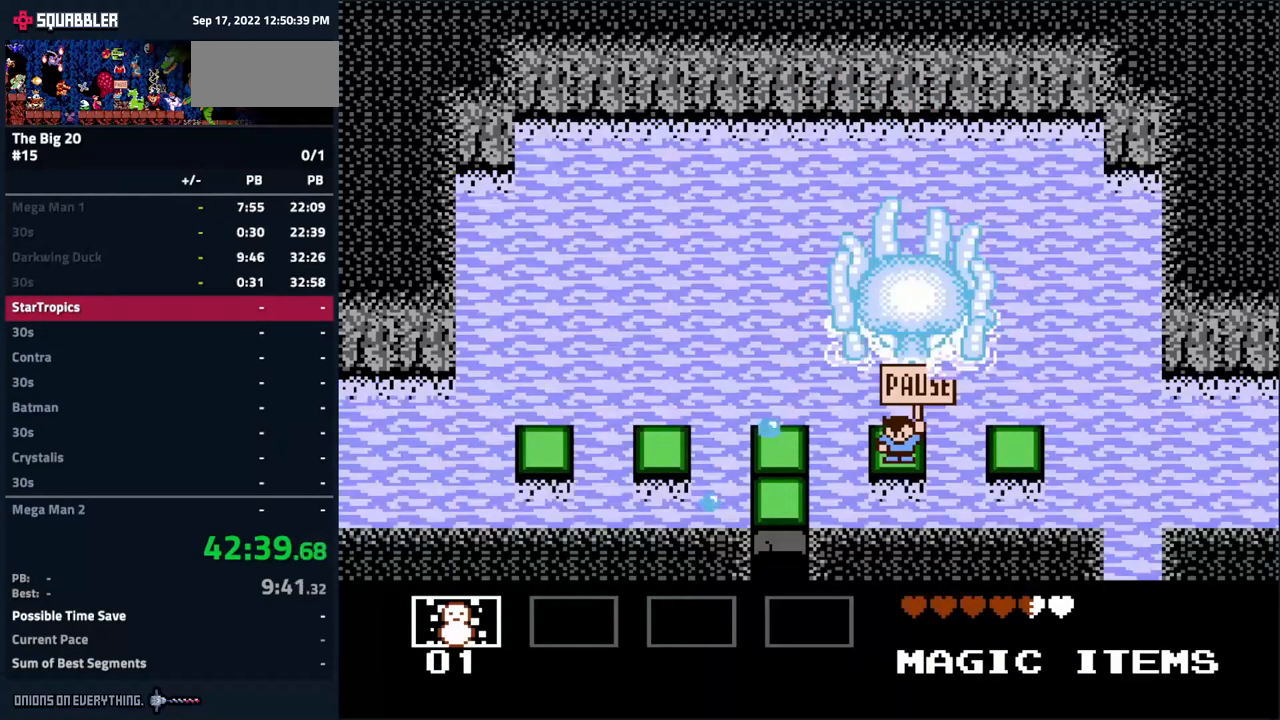
{"buttons": [], "events": []}
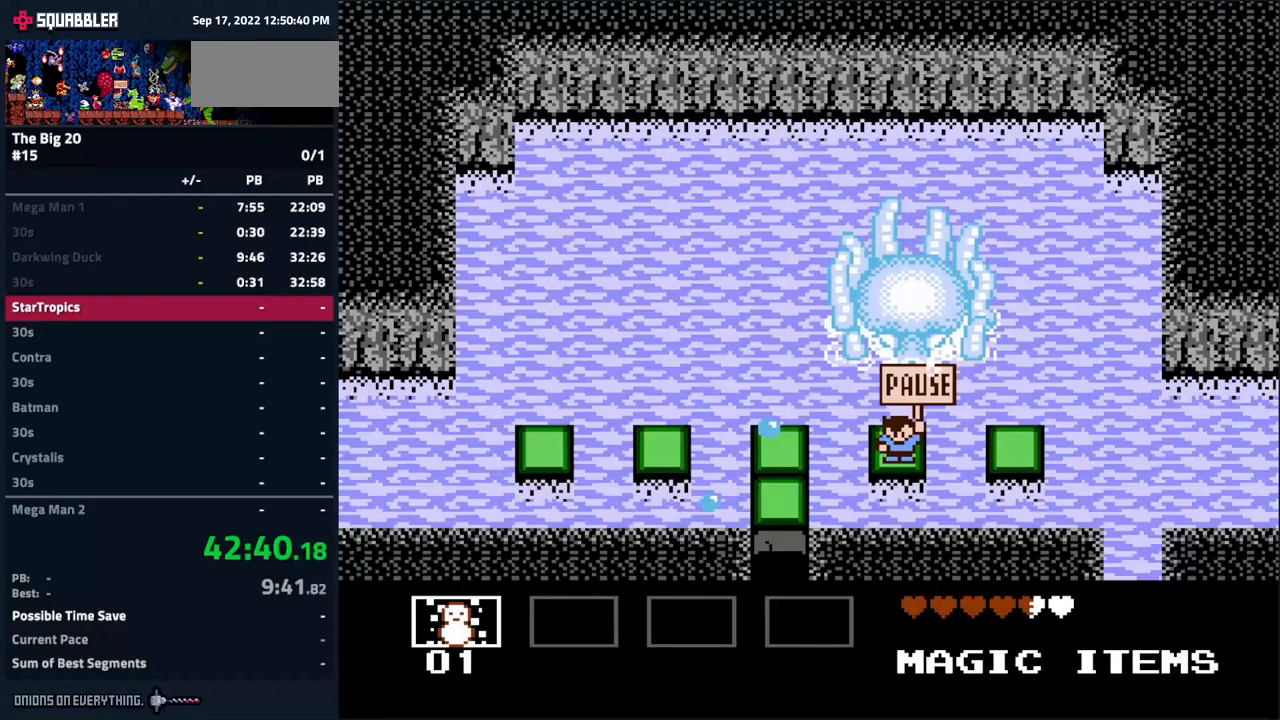
{"buttons": [], "events": []}
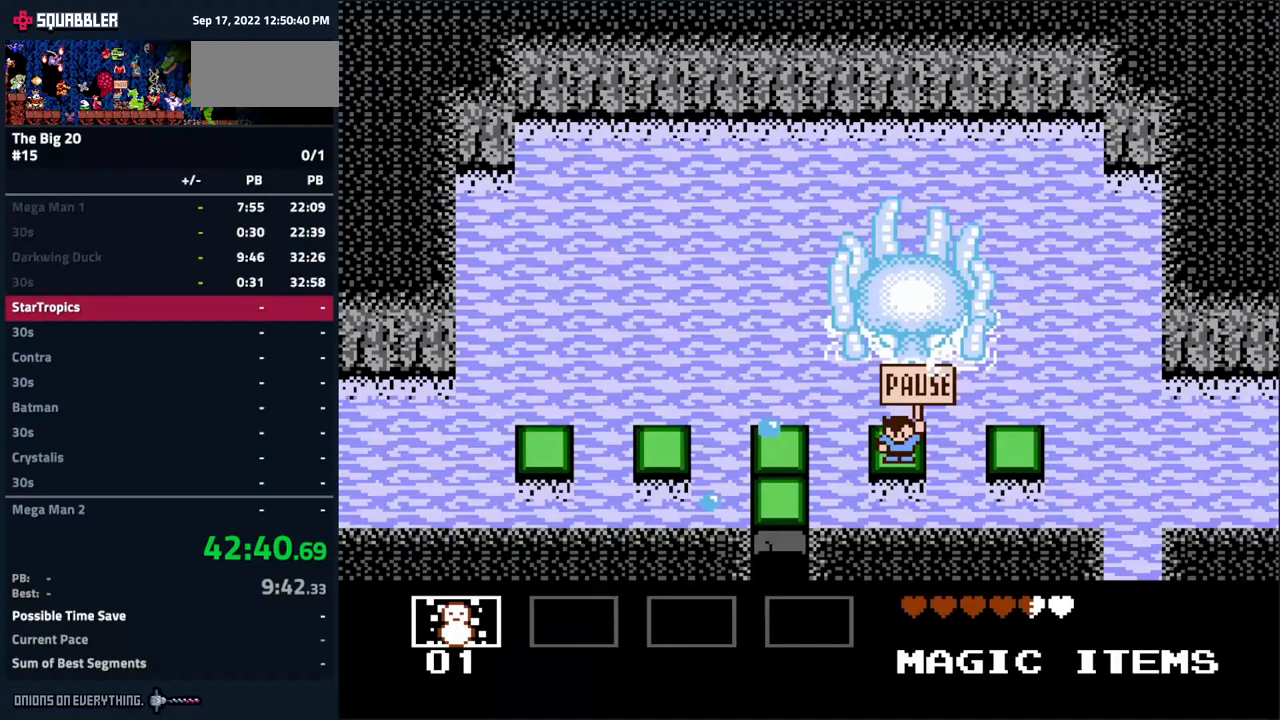
{"buttons": [], "events": [[17, "START", "down"], [117, "DPAD_UP", "down"], [117, "START", "up"], [467, "DPAD_UP", "up"]]}
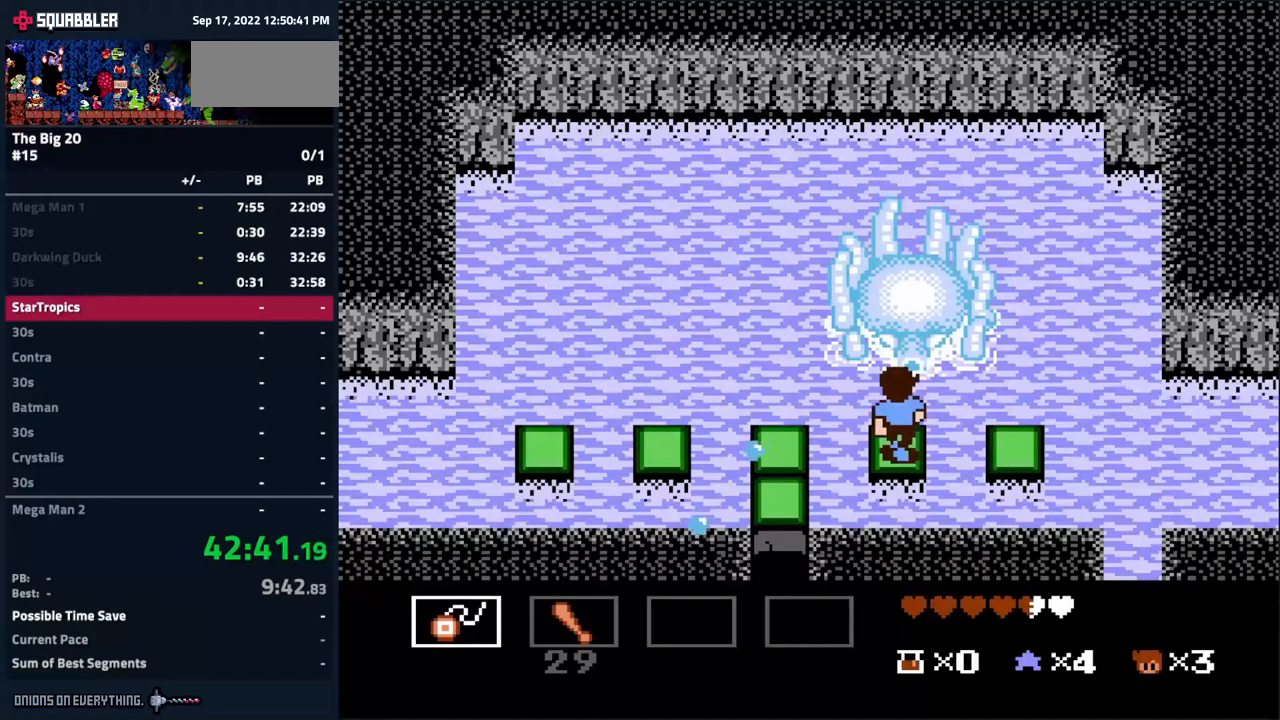
{"buttons": ["B"], "events": [[217, "DPAD_UP", "down"], [317, "B", "down"], [383, "DPAD_UP", "up"], [400, "B", "up"], [450, "B", "down"]]}
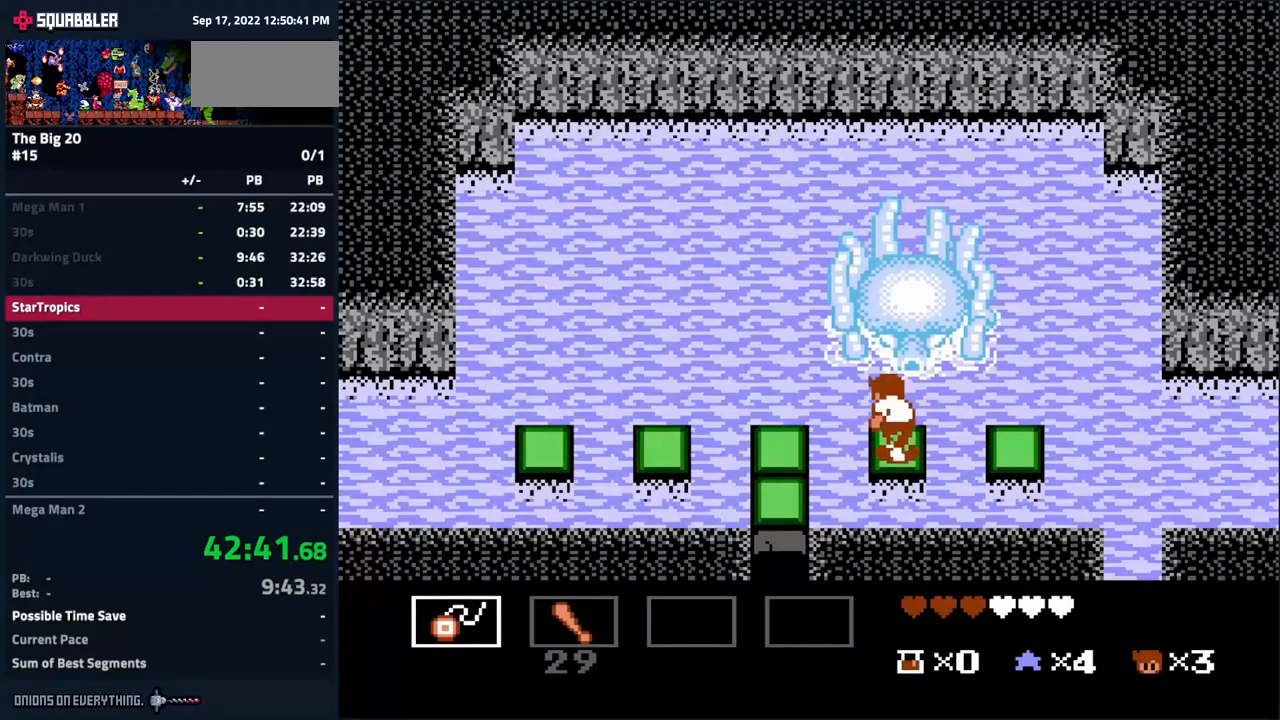
{"buttons": ["B"], "events": [[17, "B", "up"], [67, "B", "down"], [133, "B", "up"], [200, "B", "down"], [267, "B", "up"], [350, "B", "down"], [400, "B", "up"], [467, "B", "down"]]}
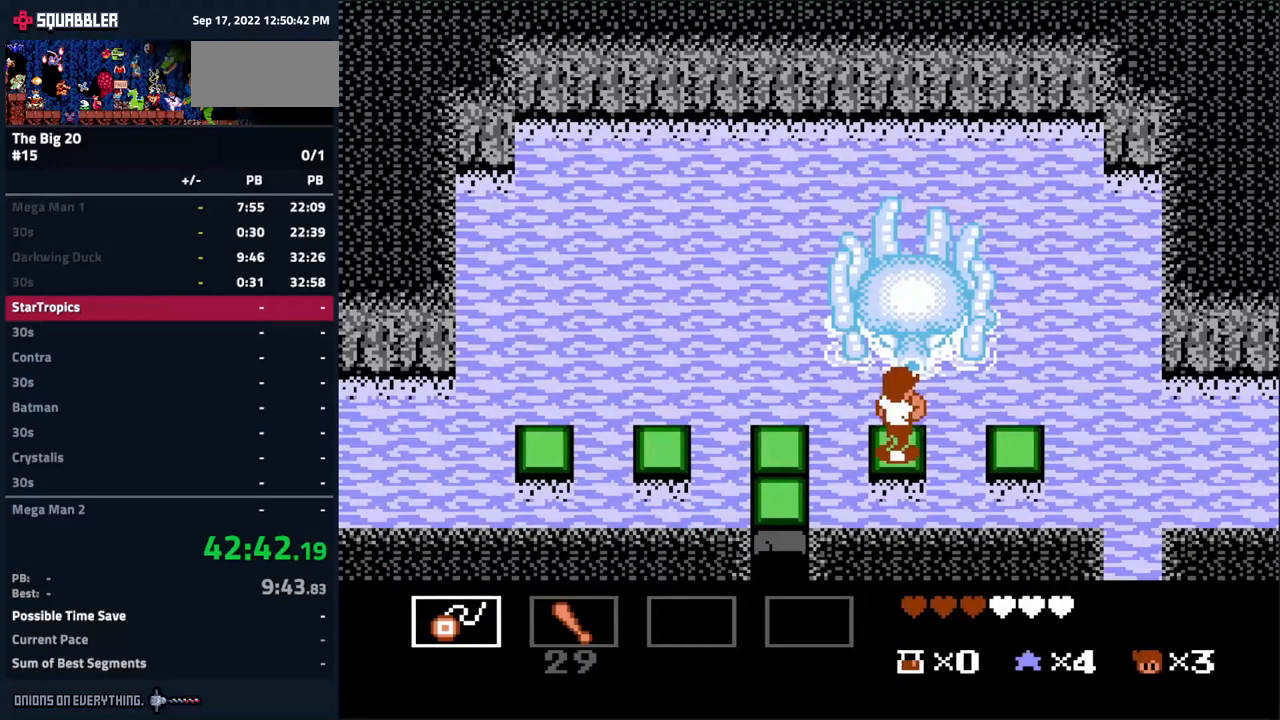
{"buttons": [], "events": [[33, "B", "up"], [117, "B", "down"], [183, "B", "up"], [333, "B", "down"], [383, "B", "up"]]}
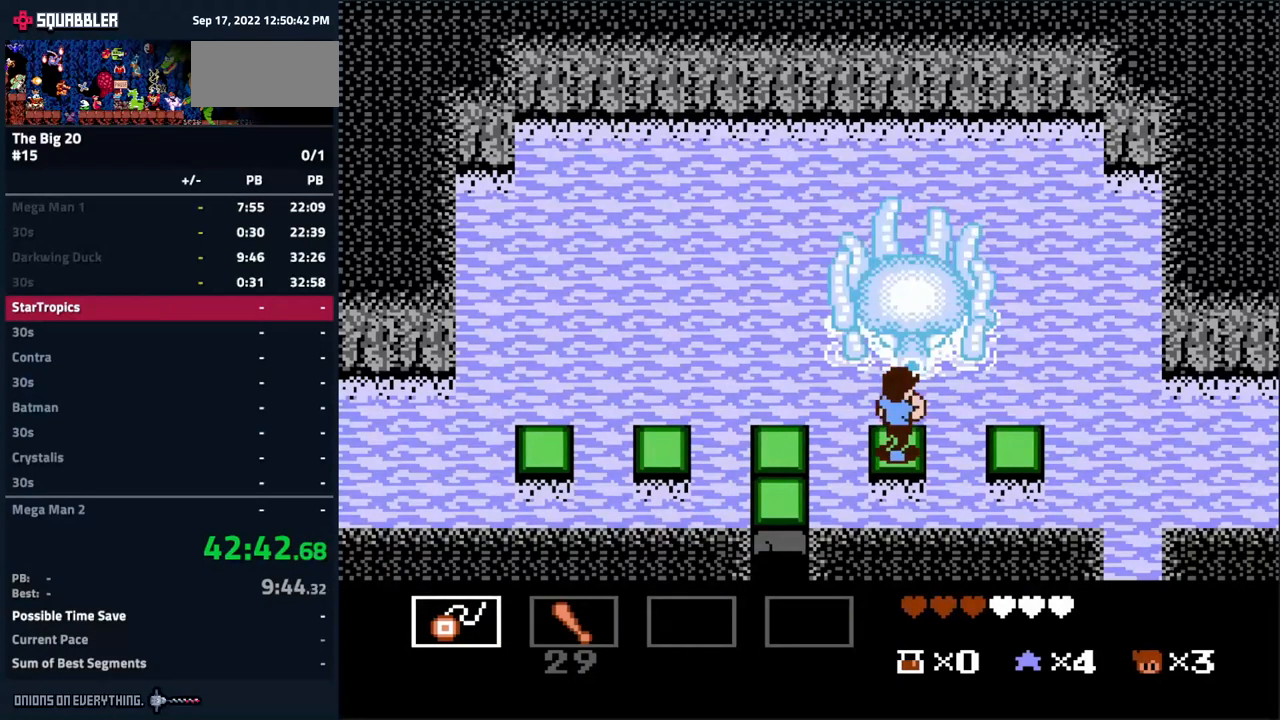
{"buttons": [], "events": [[67, "B", "down"], [133, "B", "up"], [267, "B", "down"], [317, "B", "up"], [417, "B", "down"], [483, "B", "up"]]}
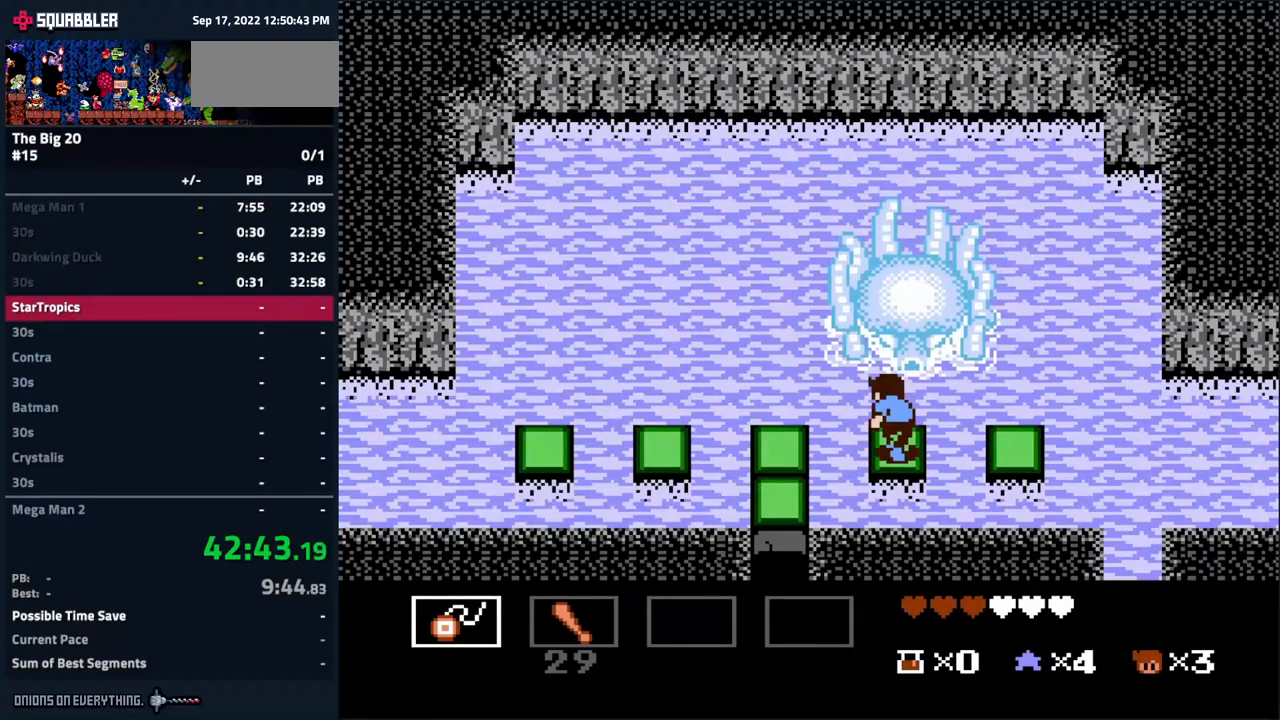
{"buttons": ["B"], "events": [[100, "B", "down"], [150, "B", "up"], [283, "B", "down"], [333, "B", "up"], [450, "B", "down"]]}
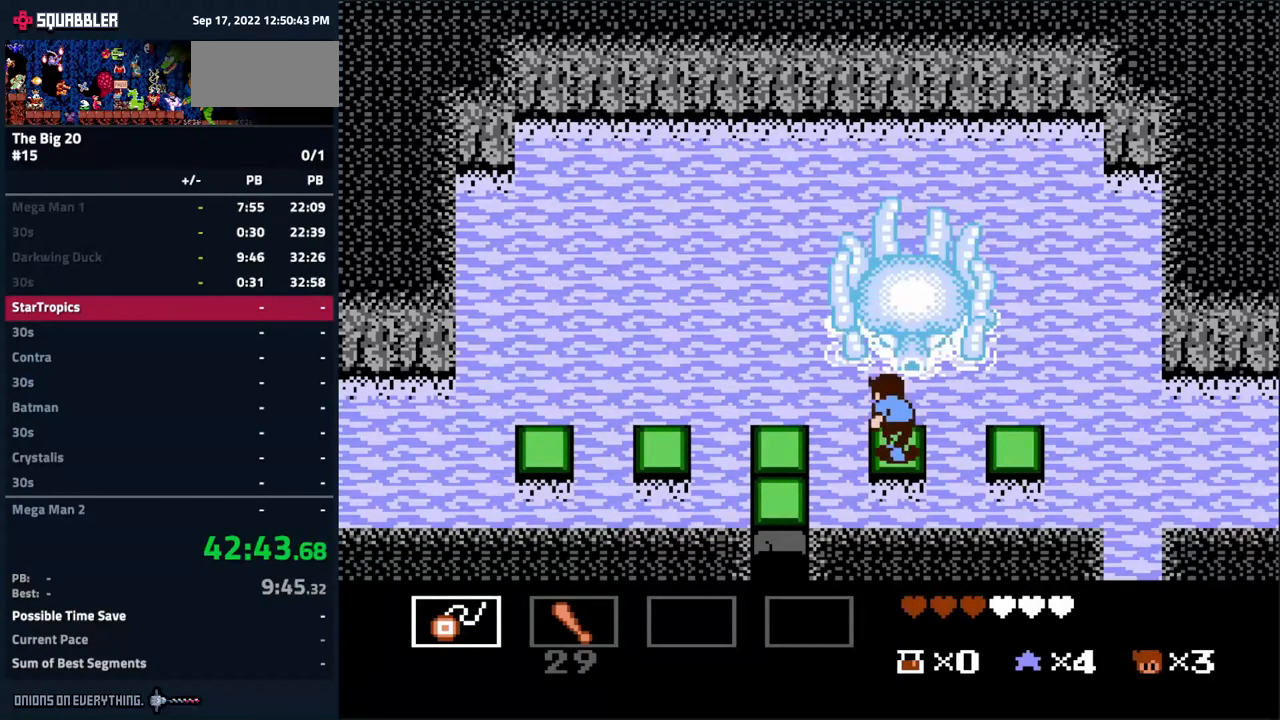
{"buttons": [], "events": [[17, "B", "up"], [100, "B", "down"], [167, "B", "up"], [267, "B", "down"], [333, "B", "up"], [417, "B", "down"], [483, "B", "up"]]}
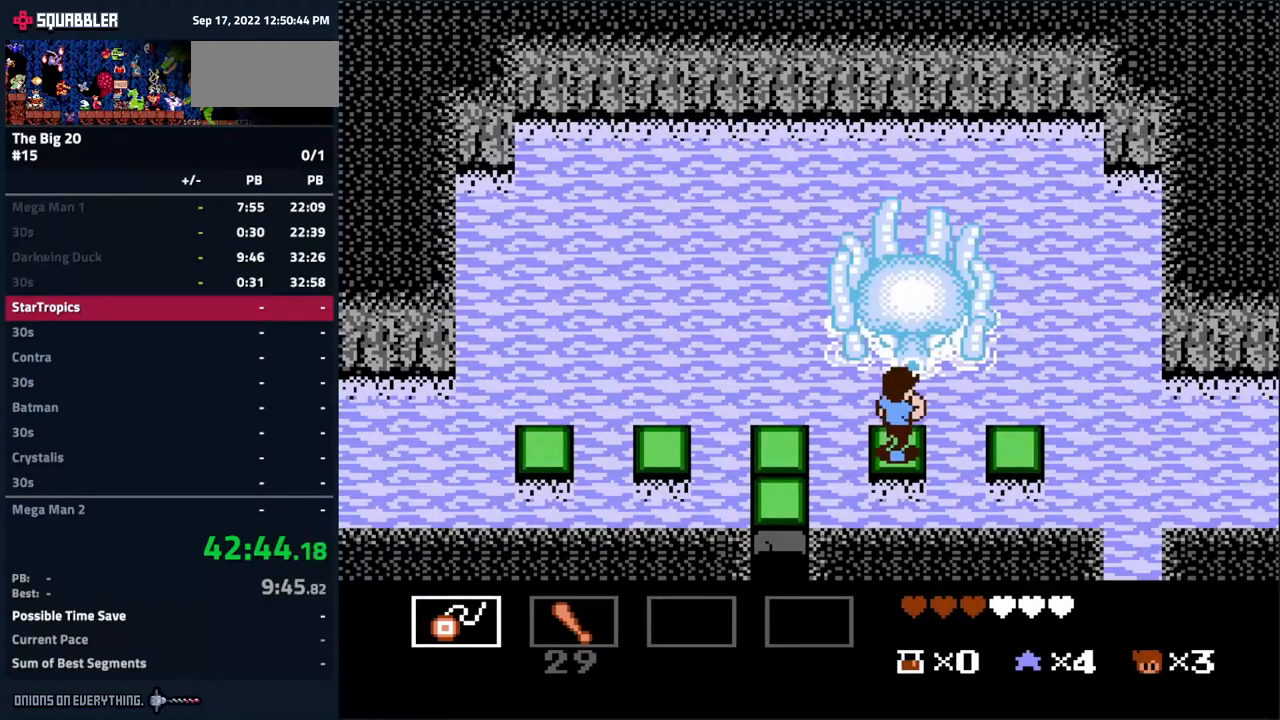
{"buttons": [], "events": [[67, "B", "down"], [150, "B", "up"], [233, "B", "down"], [317, "B", "up"], [417, "B", "down"], [500, "B", "up"]]}